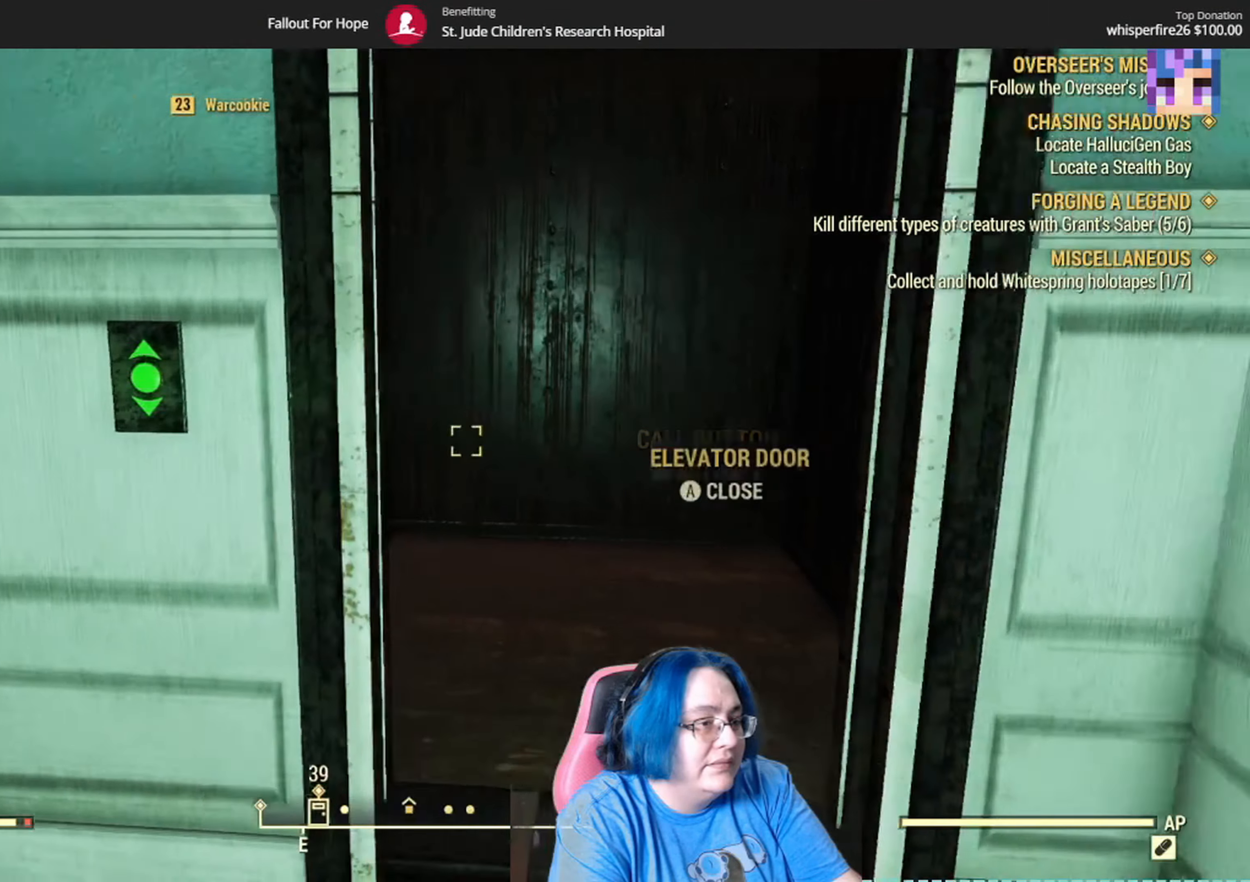
Gameplay with a controller (Xbox layout); each line is a JSON object with the inputs held at the frame after it. "events" lists button and stick changes between this image and that frame as [ms after this image, input, new state], when the widget could be followed in between. Not read: L3 R1.
{"buttons": [], "left_stick": "center", "right_stick": "left"}
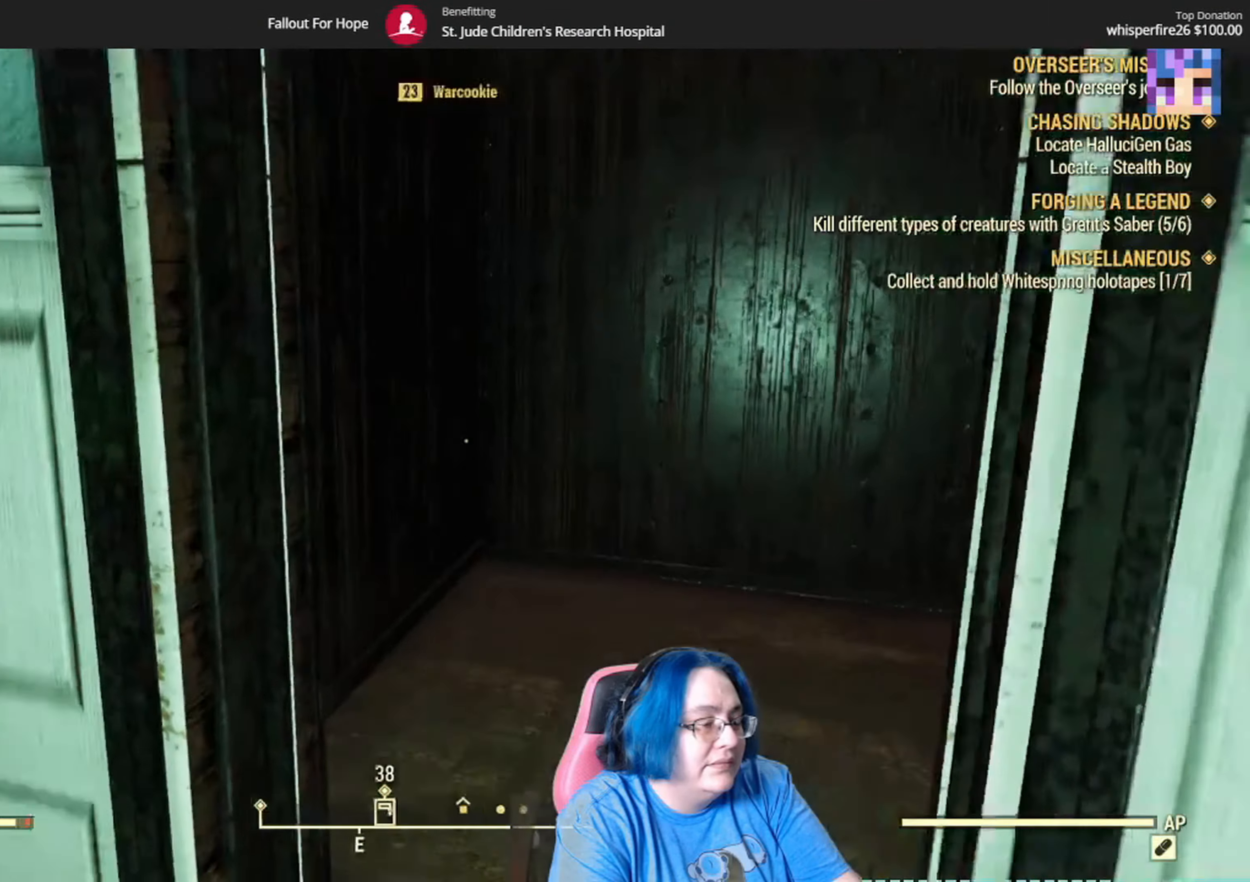
{"buttons": [], "left_stick": "center", "right_stick": "center", "events": [[167, "L1", "down"], [334, "L1", "up"], [334, "right_stick", "center"]]}
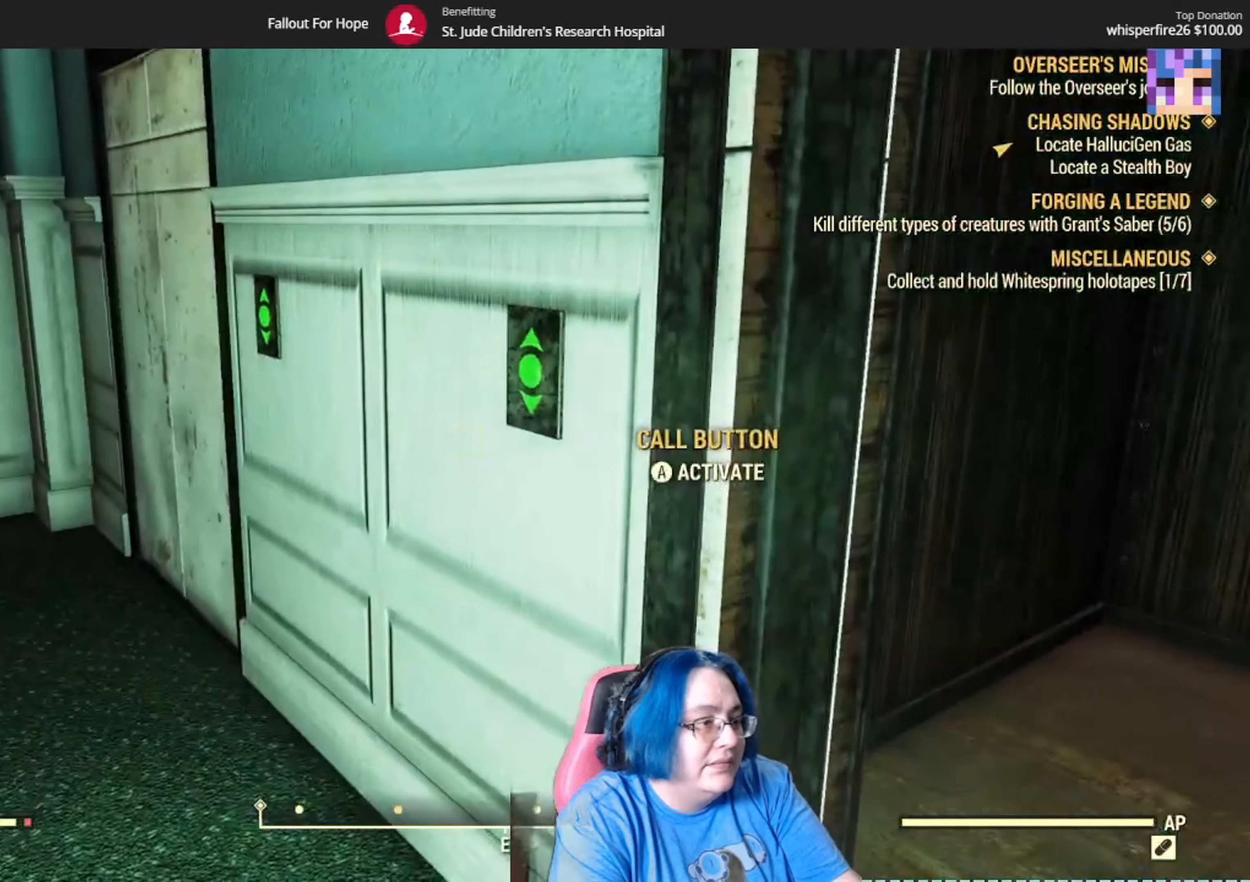
{"buttons": [], "left_stick": "up-left", "right_stick": "right", "events": [[100, "left_stick", "up-left"], [367, "right_stick", "right"]]}
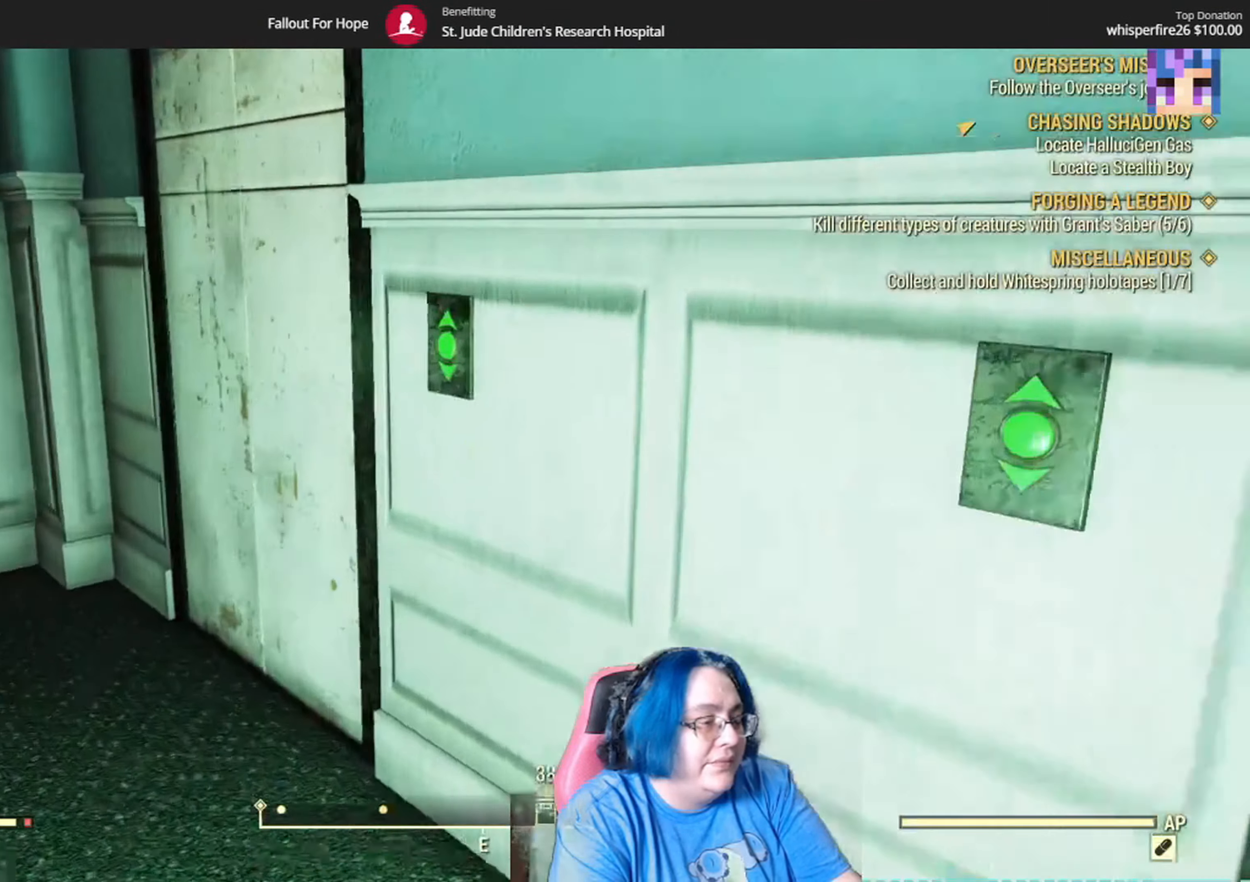
{"buttons": [], "left_stick": "center", "right_stick": "center", "events": [[234, "left_stick", "center"], [468, "right_stick", "center"]]}
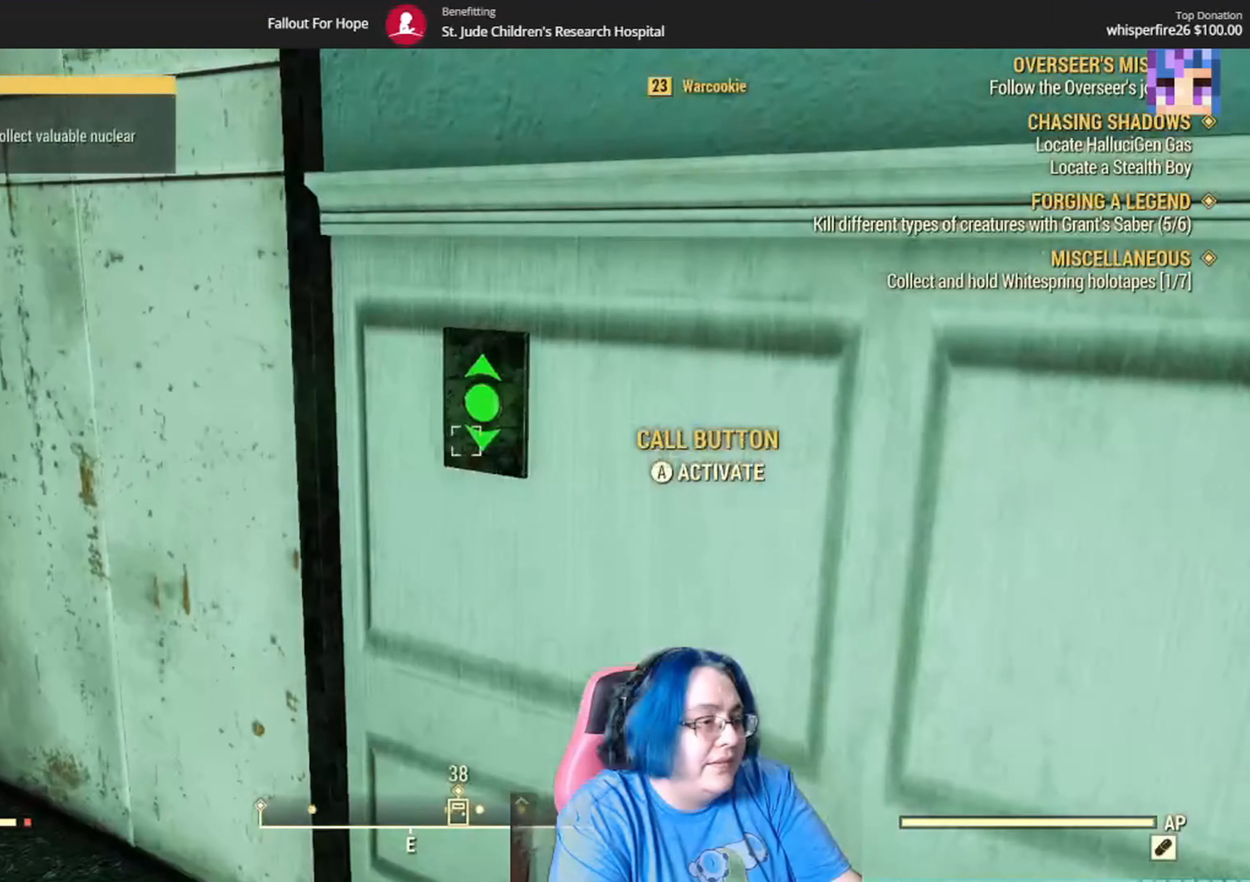
{"buttons": [], "left_stick": "center", "right_stick": "center", "events": []}
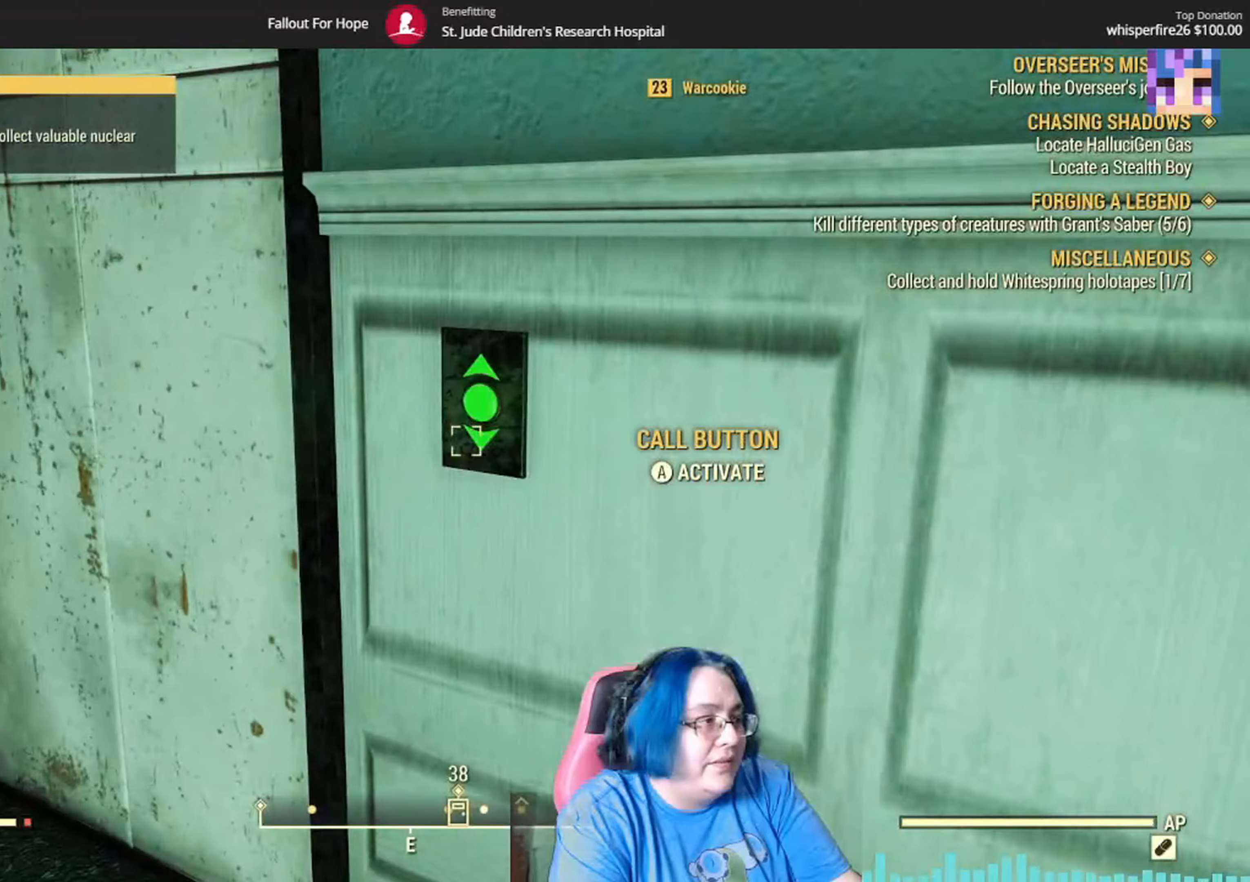
{"buttons": [], "left_stick": "down", "right_stick": "left", "events": [[33, "left_stick", "down"], [267, "right_stick", "left"]]}
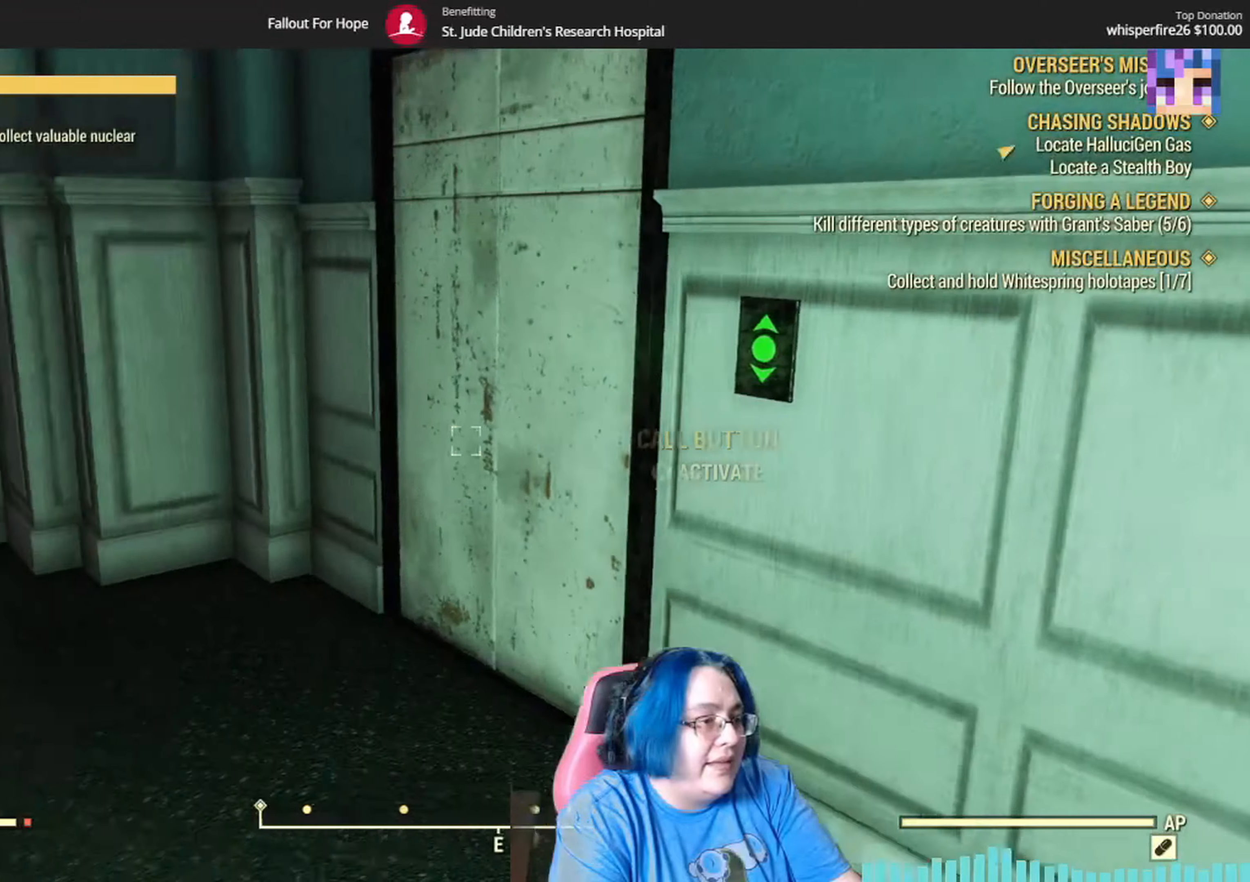
{"buttons": [], "left_stick": "up", "right_stick": "center", "events": [[200, "L1", "down"], [200, "left_stick", "center"], [301, "L1", "up"], [401, "right_stick", "center"], [467, "left_stick", "up"]]}
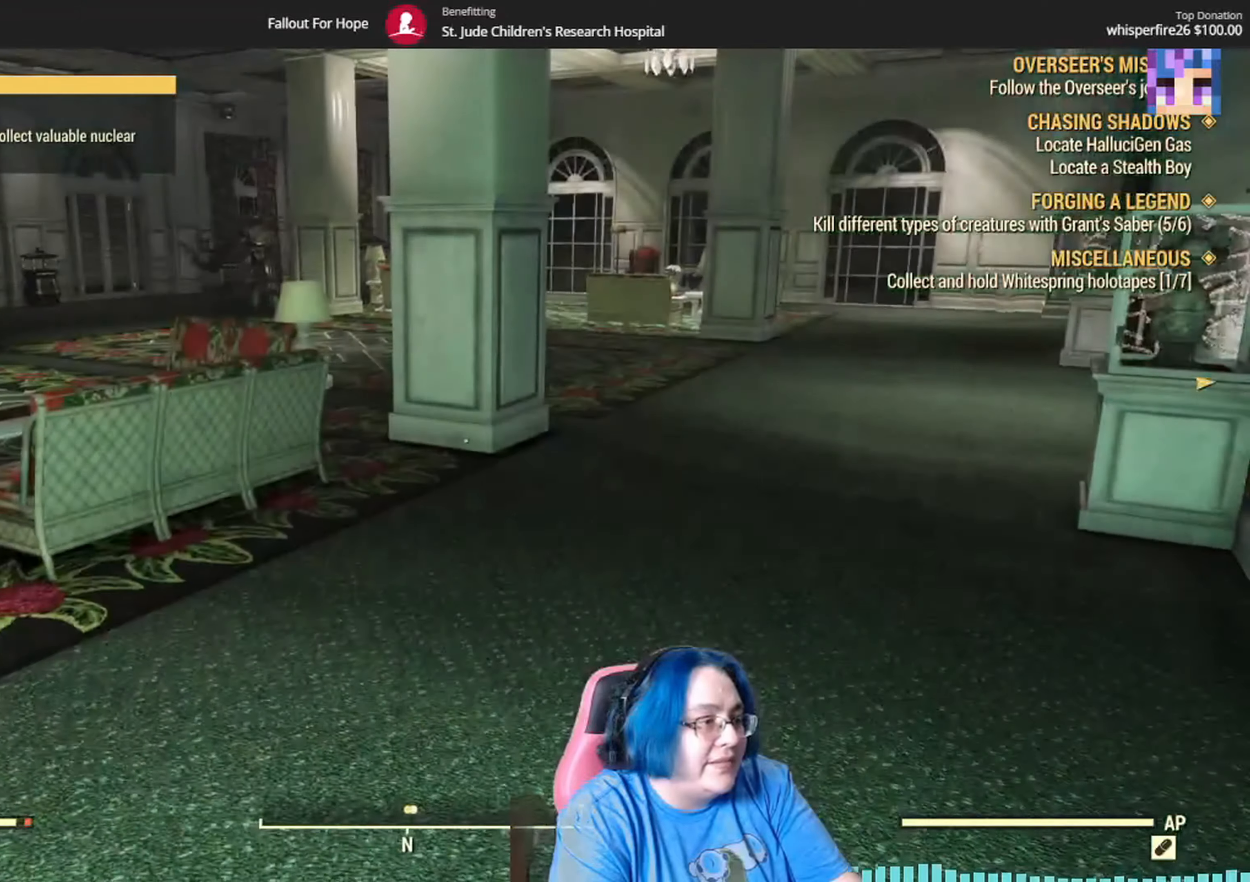
{"buttons": [], "left_stick": "up", "right_stick": "center", "events": [[33, "right_stick", "left"], [267, "right_stick", "center"]]}